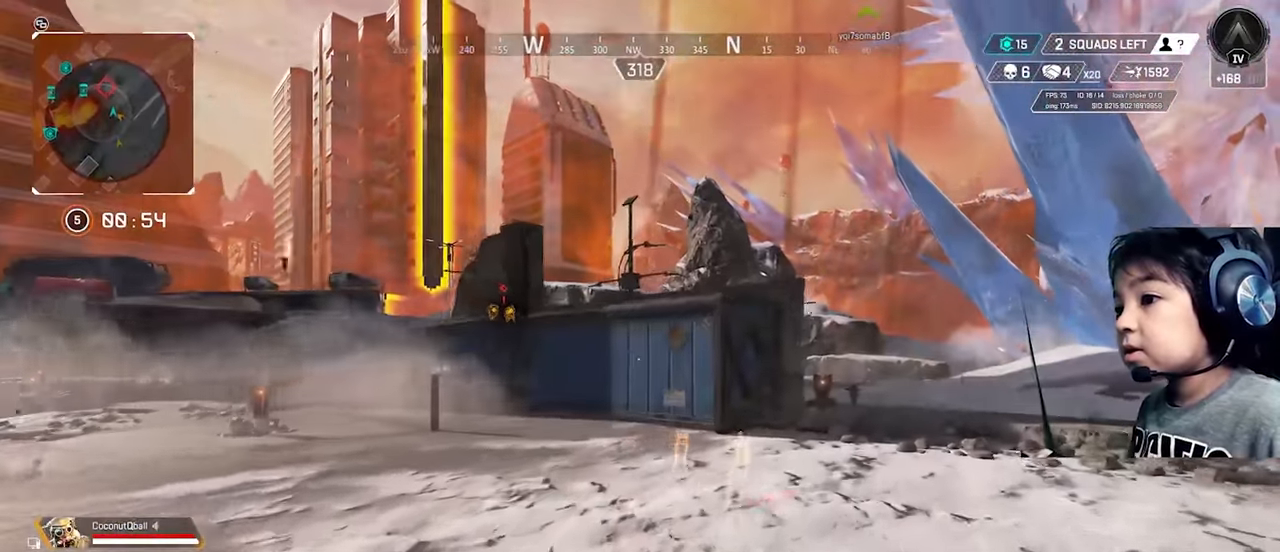
Gameplay with a controller (Xbox layout); each line is a JSON object with the inputs held at the frame after it (dt_ms = milliseconds from this image to that frame). "button_events" lists button changes between this image and that frame as [ms after this image, input, new state], when the widget could be followed in between (sticks are given only as held states). Not read: L3.
{"dt_ms": 500, "buttons": ["Y"], "left_stick": "up", "right_stick": "center", "button_events": [[450, "Y", "down"]]}
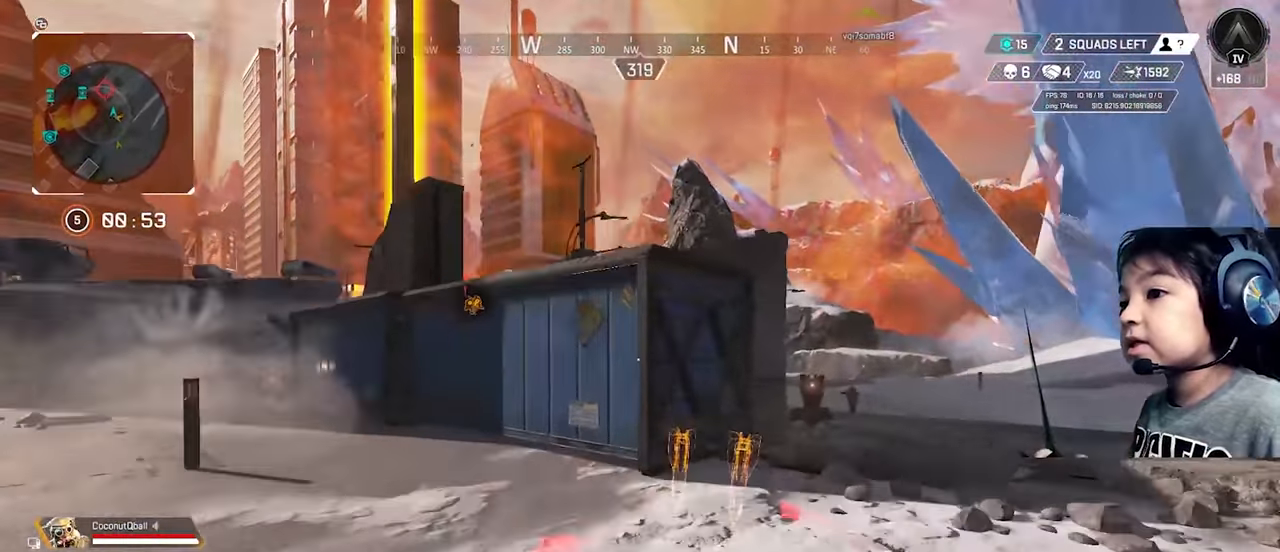
{"dt_ms": 500, "buttons": ["A"], "left_stick": "up", "right_stick": "center", "button_events": [[17, "Y", "up"], [367, "A", "down"]]}
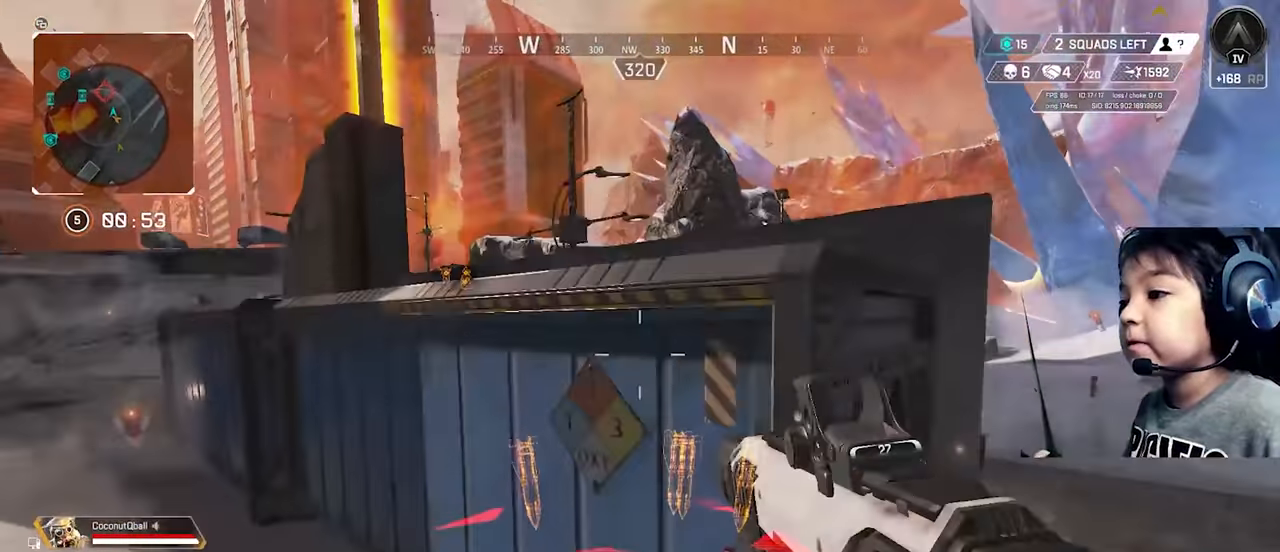
{"dt_ms": 1000, "buttons": [], "left_stick": "up", "right_stick": "center"}
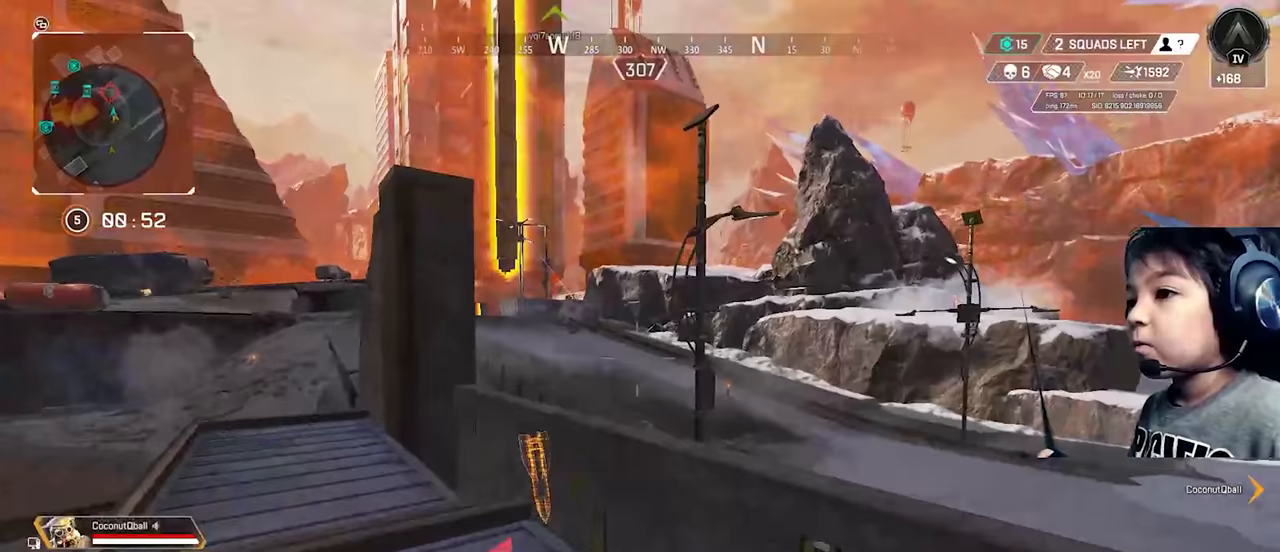
{"dt_ms": 500, "buttons": [], "left_stick": "up", "right_stick": "center", "button_events": [[417, "R3", "down"], [483, "R3", "up"]]}
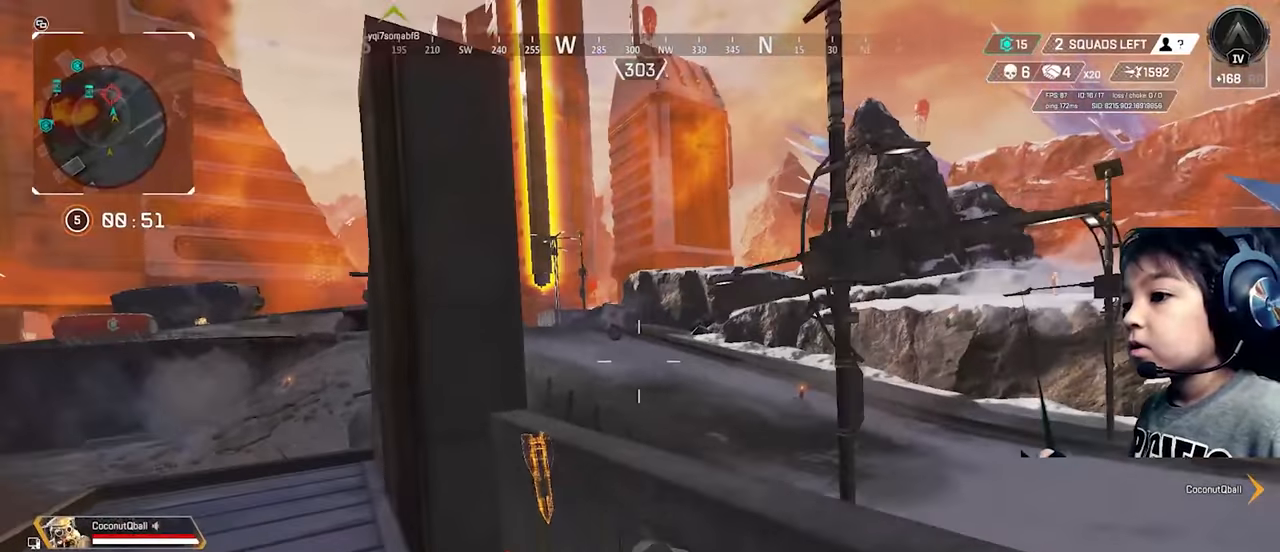
{"dt_ms": 500, "buttons": [], "left_stick": "up-left", "right_stick": "center", "button_events": []}
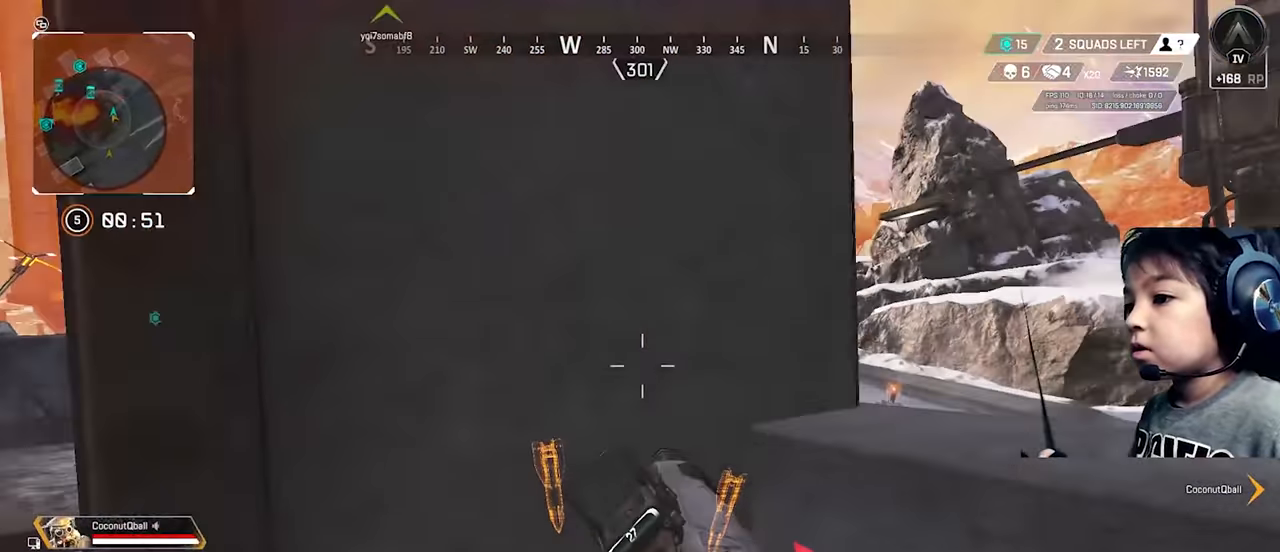
{"dt_ms": 1000, "buttons": [], "left_stick": "up", "right_stick": "up-right"}